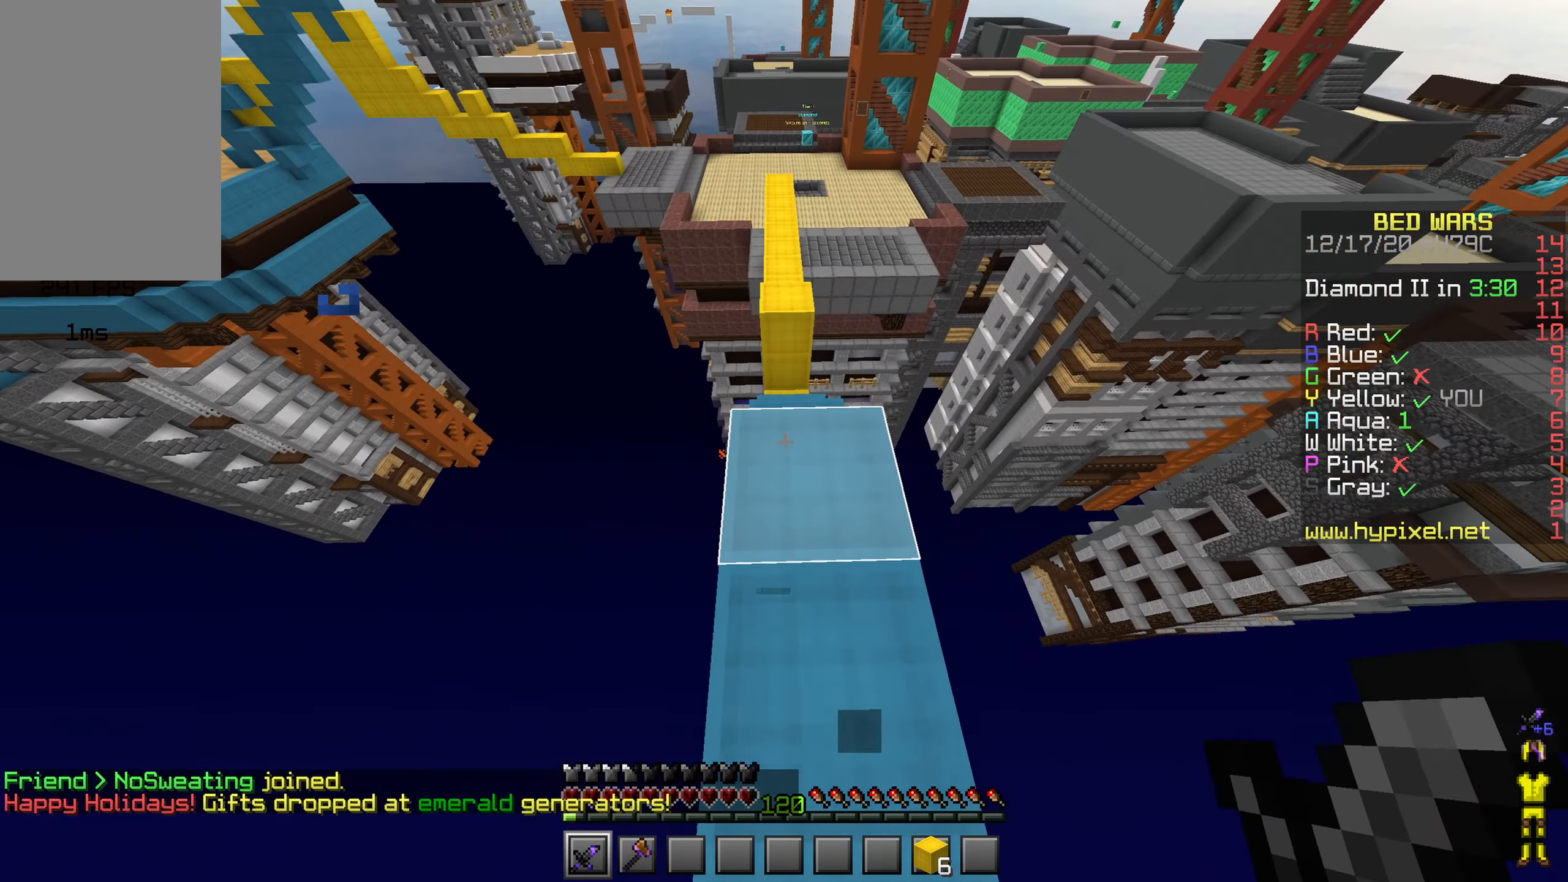
Gameplay with keyboard and mouse; each line is a JSON object with the keys and mouse buttons held at the frame after it. "events" lists presses ("down") and releases ("up") of "a", "d", "s", "shift", "space", "w" and "mouse_left" between this image and that frame as [ms after this image, input, new state], when the widget could be followed in between; "mouse_right" appears only as held states. "mouse_left", "mouse_right" = the "left", "right" buttons of the "mouse" list. No other keys are recorded. Fast repeated clicks can show as one long hold. Mouse movement is not recorded.
{"keys": ["space", "w"], "mouse": [], "events": [[284, "space", "down"], [317, "mouse_left", "down"], [417, "mouse_left", "up"]]}
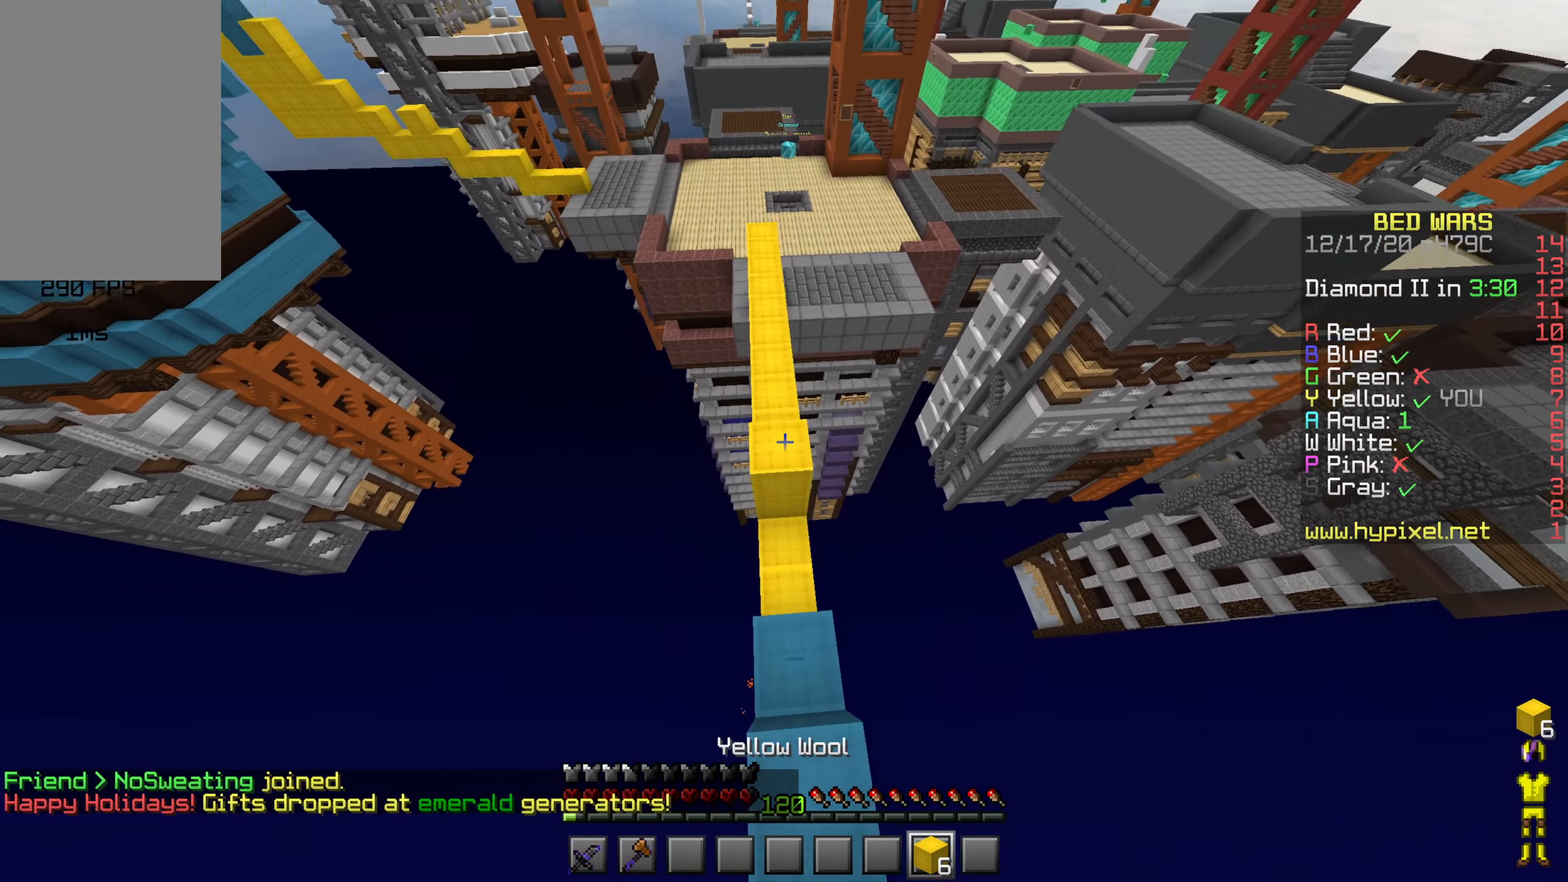
{"keys": ["w"], "mouse": [], "events": [[184, "space", "up"]]}
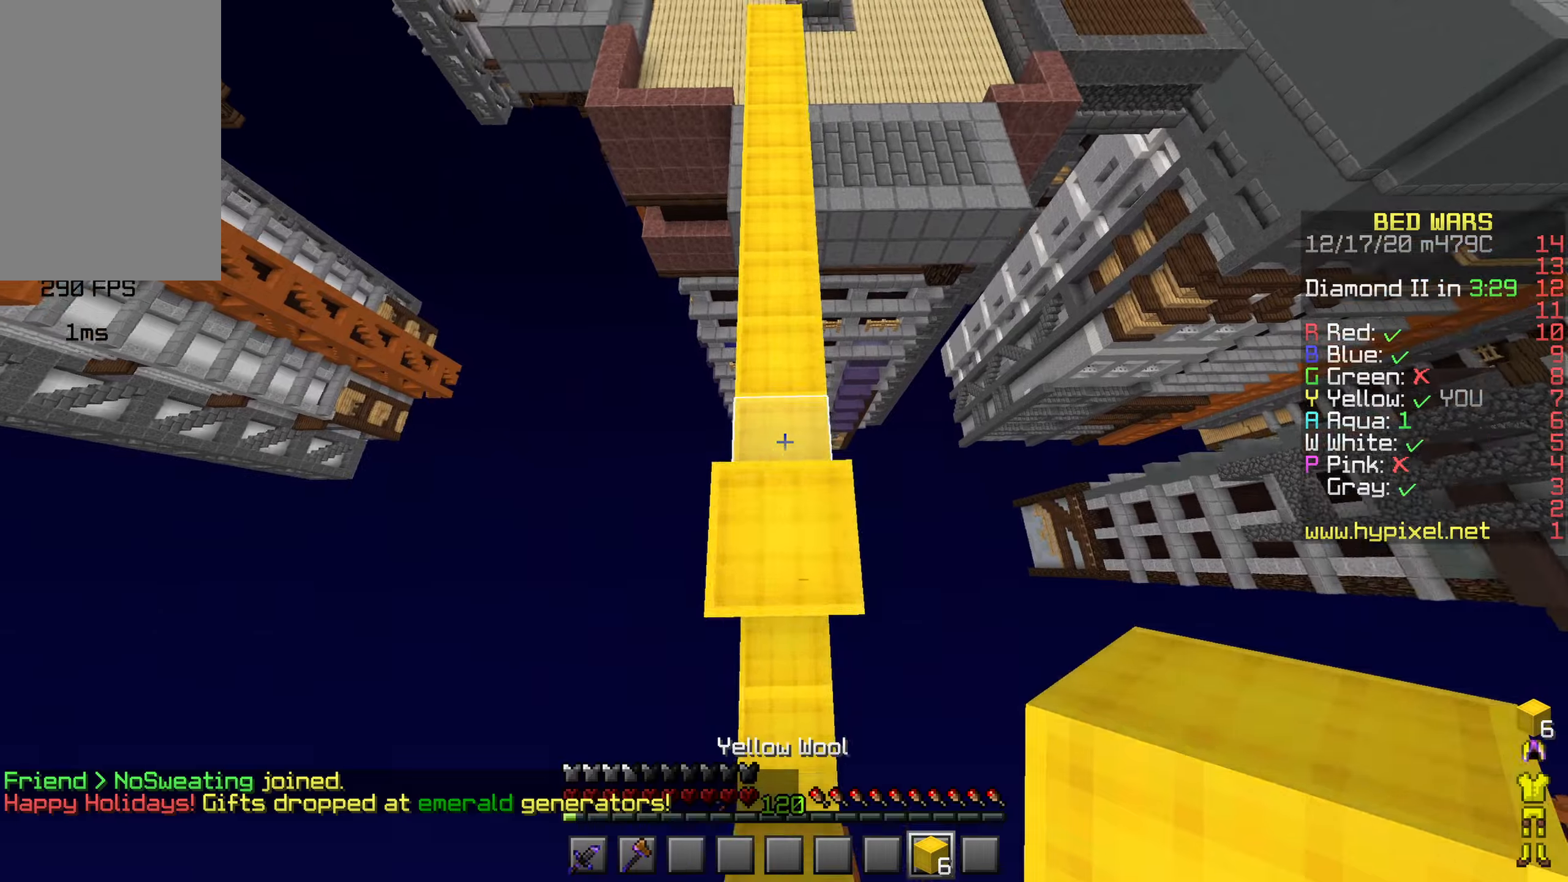
{"keys": ["space", "w"], "mouse": [], "events": [[250, "space", "down"]]}
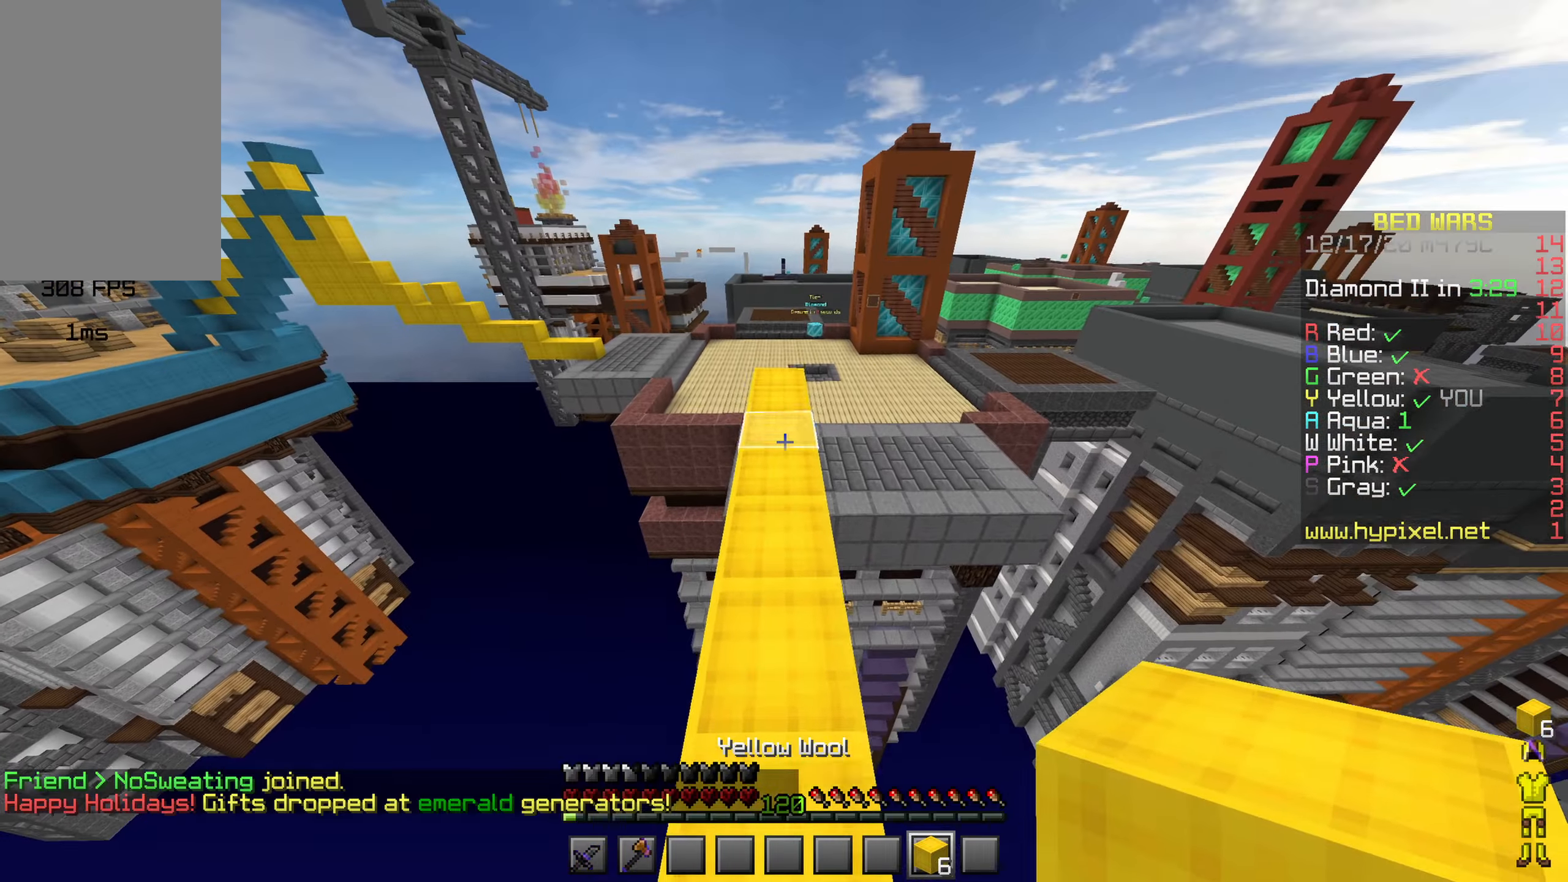
{"keys": ["space", "w"], "mouse": [], "events": []}
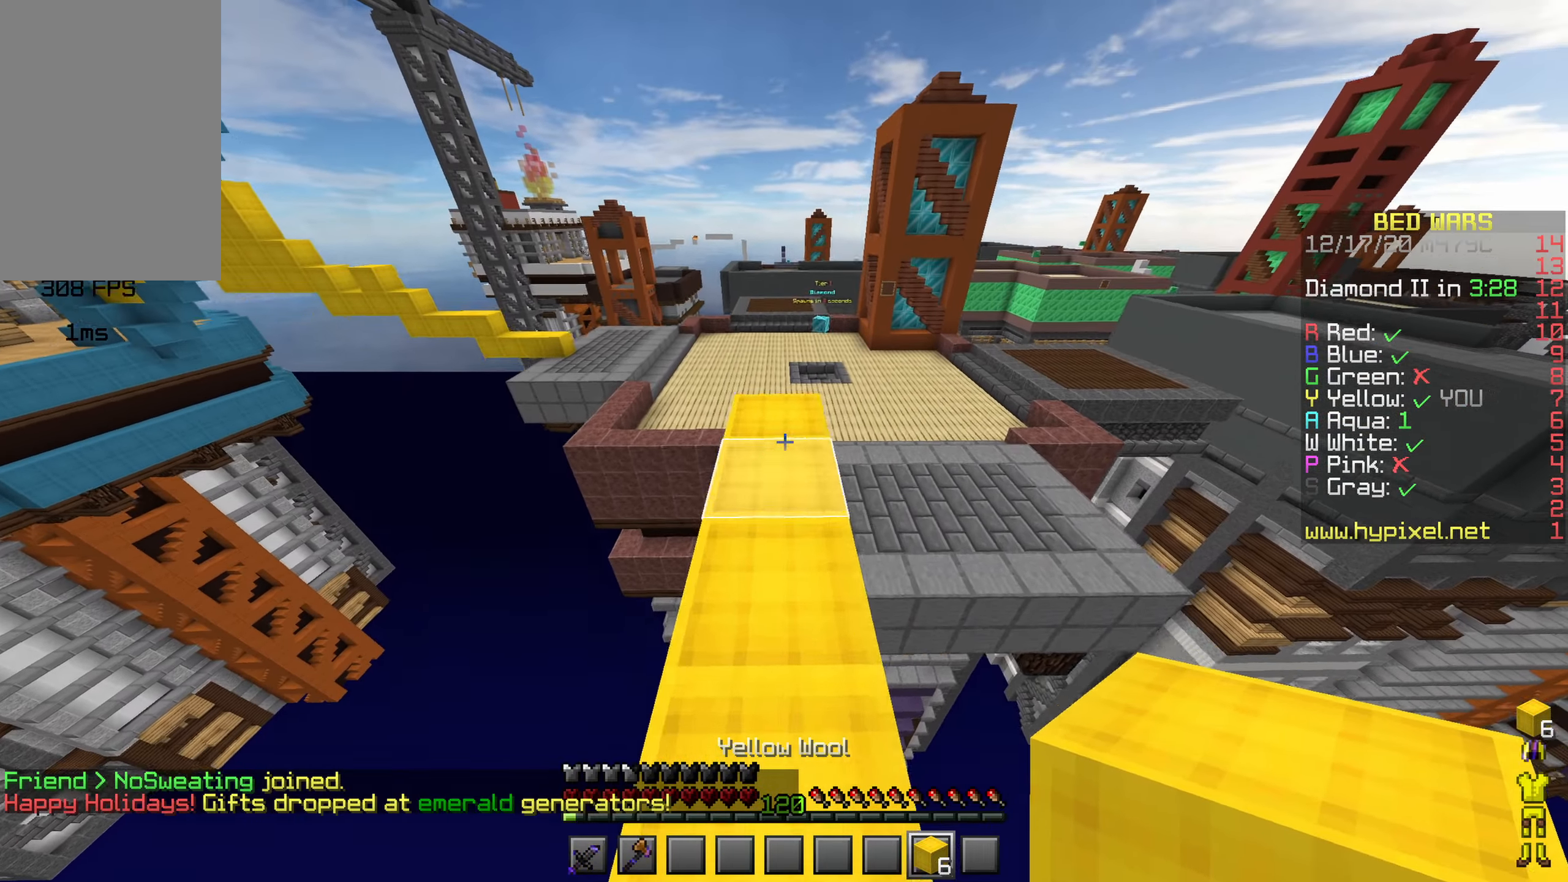
{"keys": ["w"], "mouse": [], "events": [[283, "space", "up"]]}
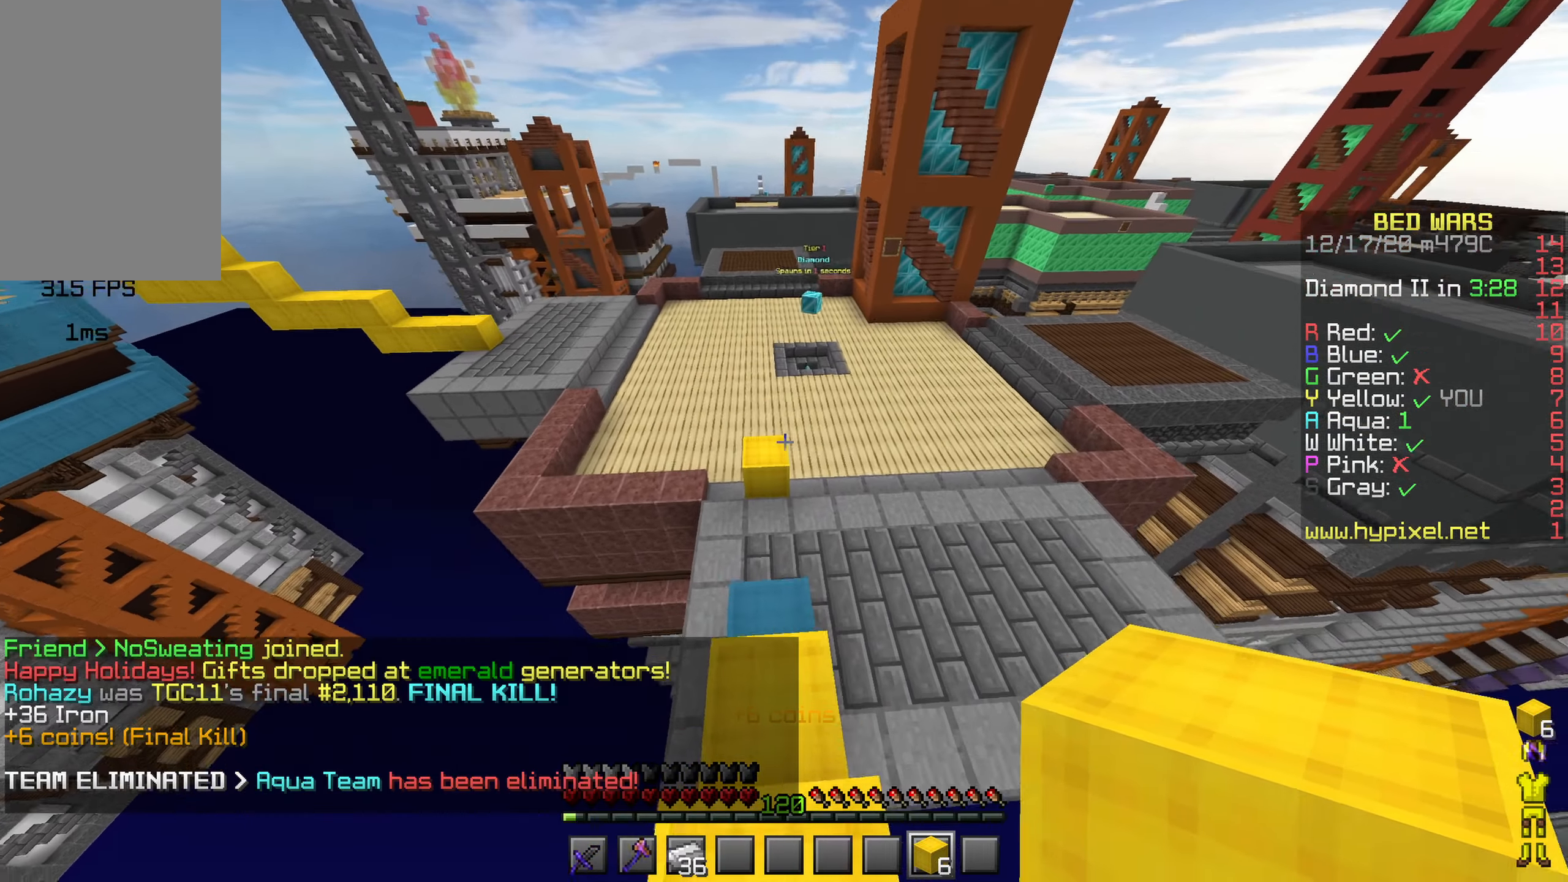
{"keys": ["d", "w"], "mouse": [], "events": [[383, "d", "down"]]}
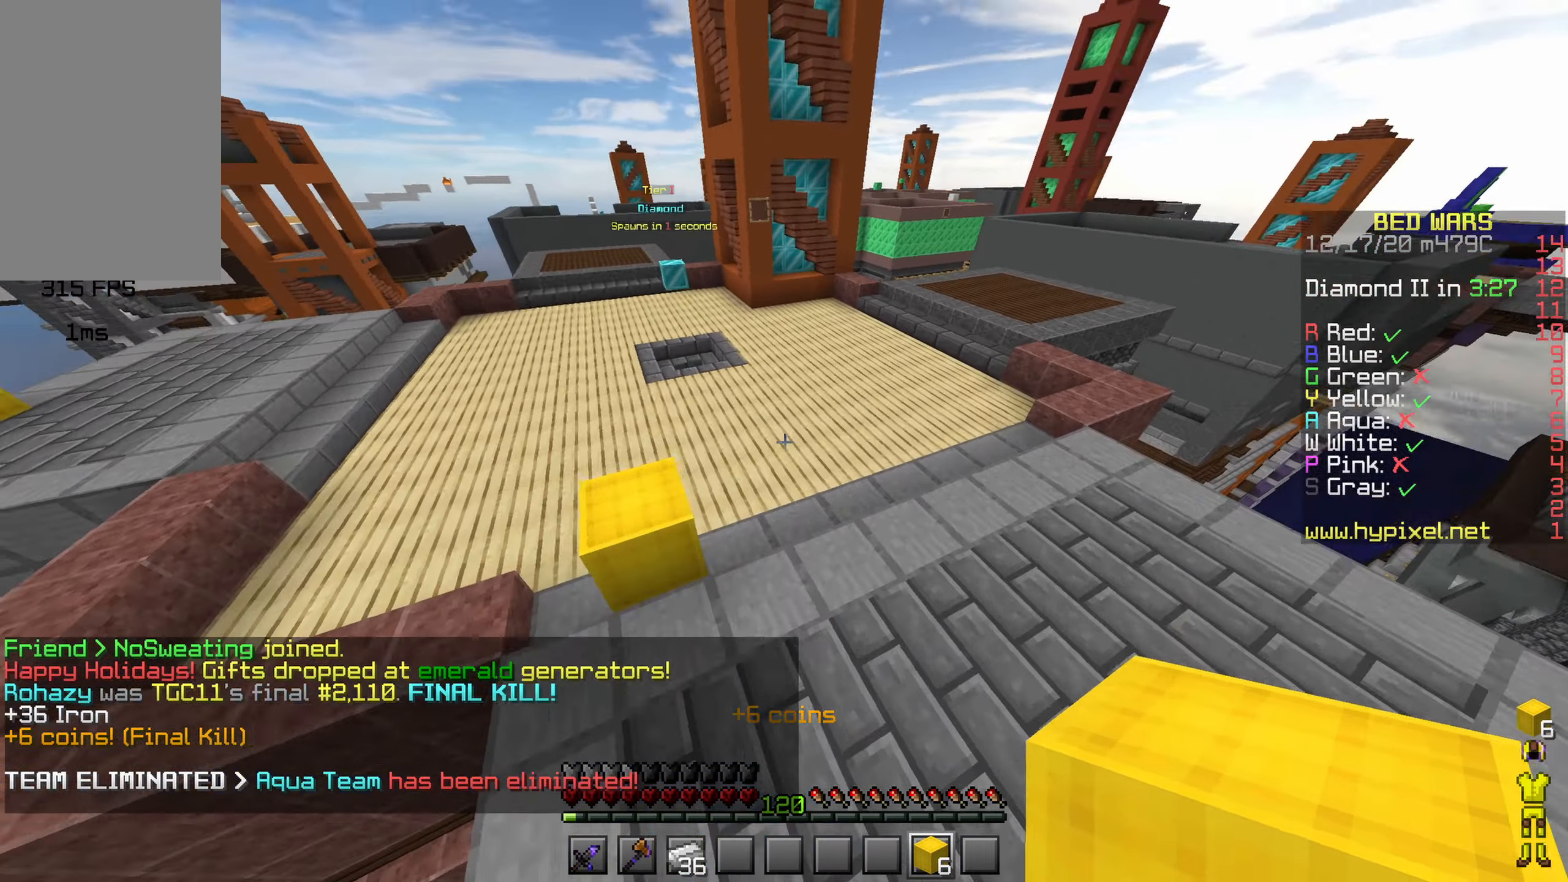
{"keys": ["space", "w"], "mouse": [], "events": [[133, "d", "up"], [166, "space", "down"]]}
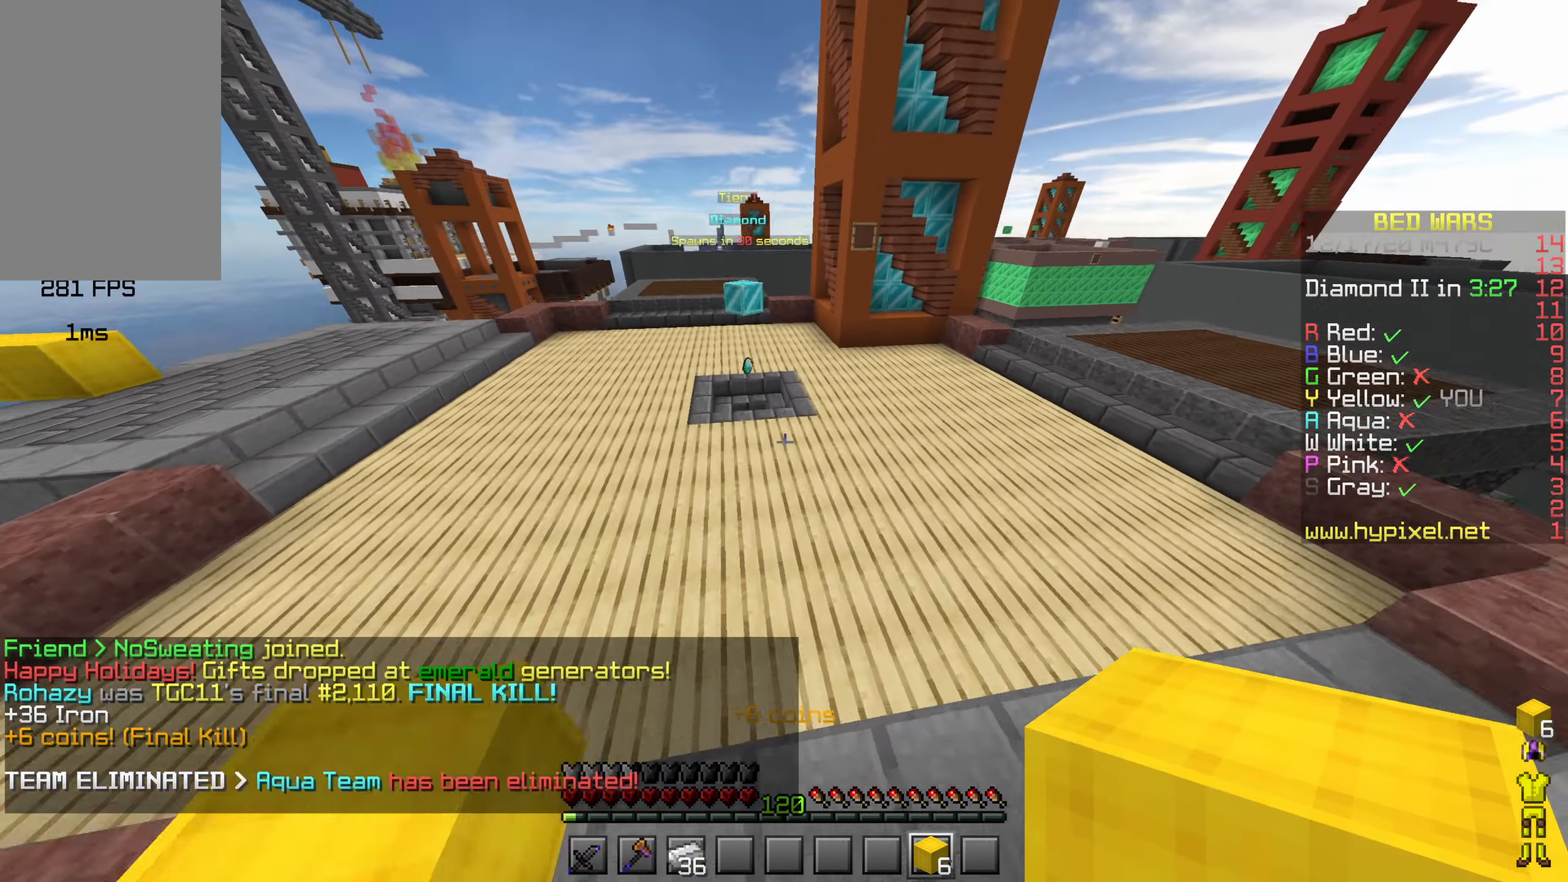
{"keys": ["space", "w"], "mouse": ["left"], "events": [[133, "mouse_left", "down"], [233, "mouse_left", "up"], [500, "mouse_left", "down"]]}
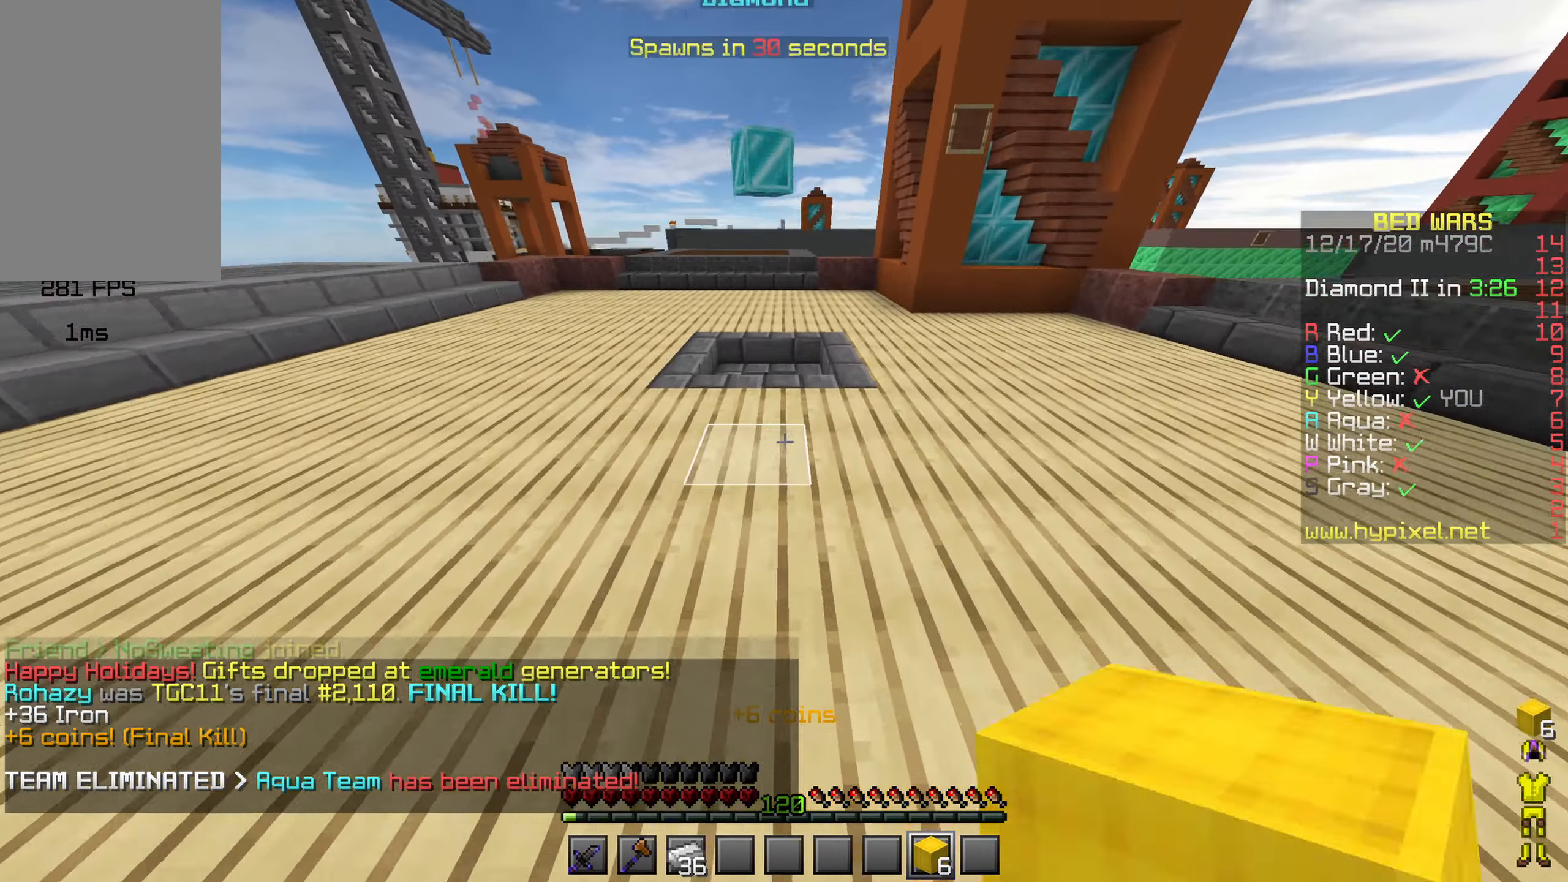
{"keys": ["w"], "mouse": [], "events": [[100, "mouse_left", "up"], [233, "space", "up"]]}
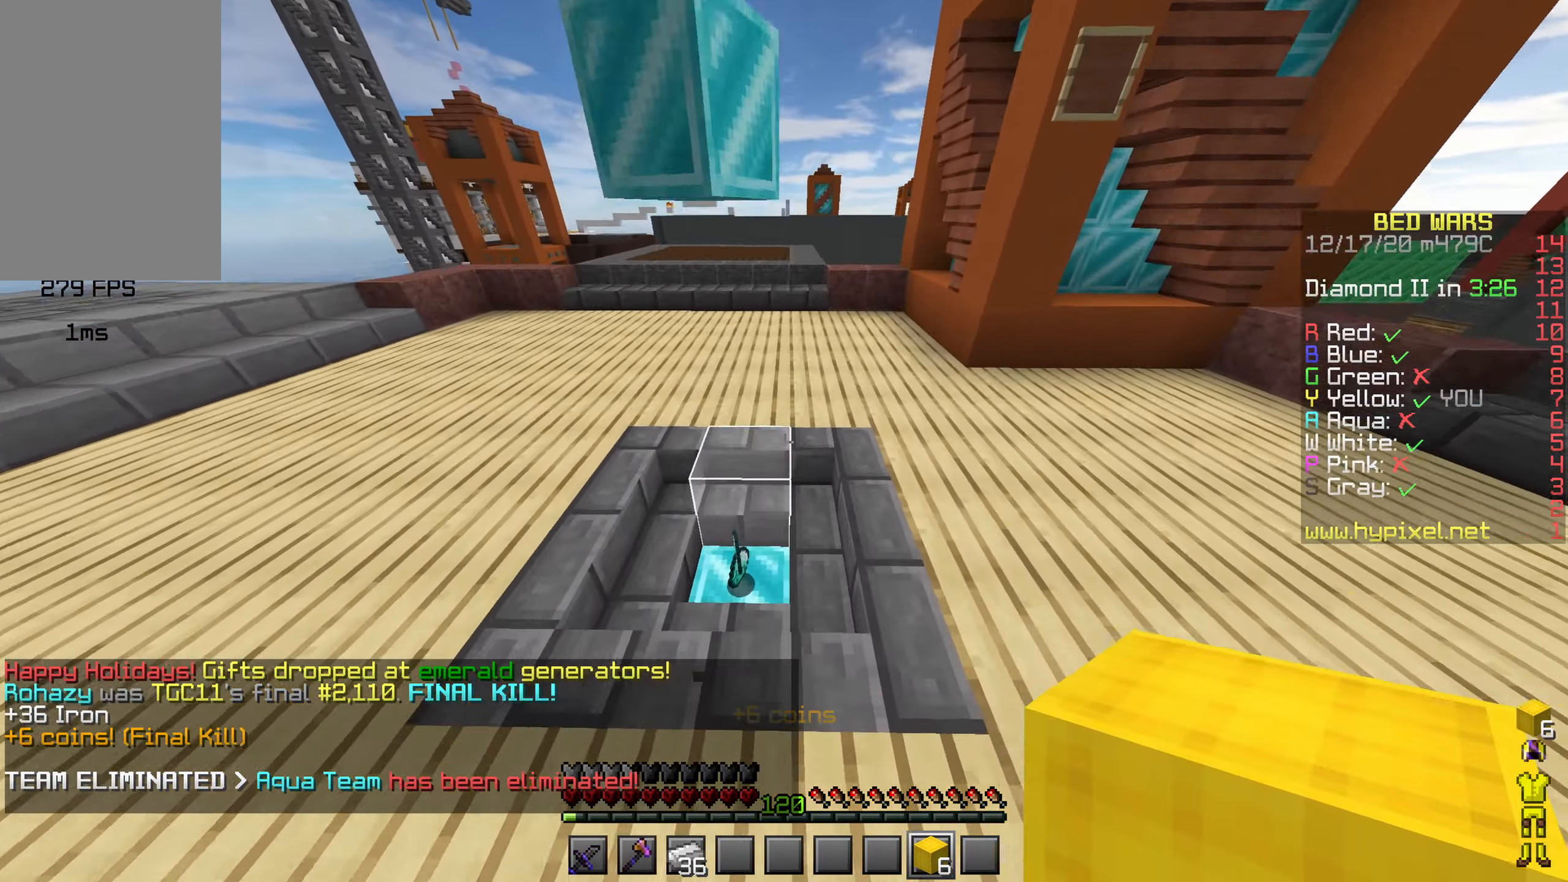
{"keys": ["space", "w"], "mouse": [], "events": [[500, "space", "down"]]}
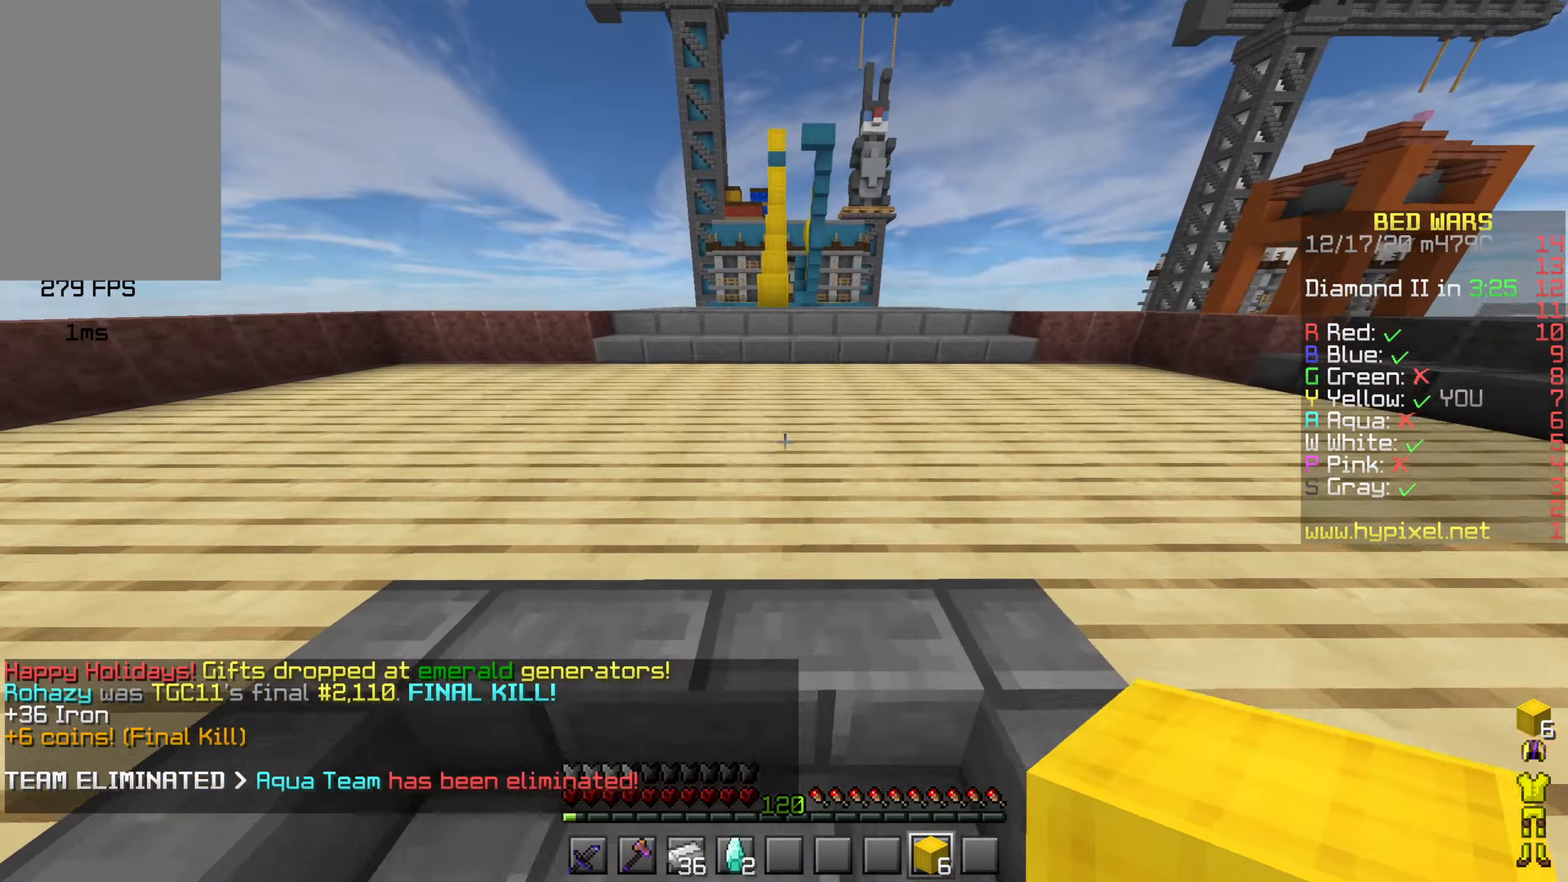
{"keys": ["space", "w"], "mouse": [], "events": []}
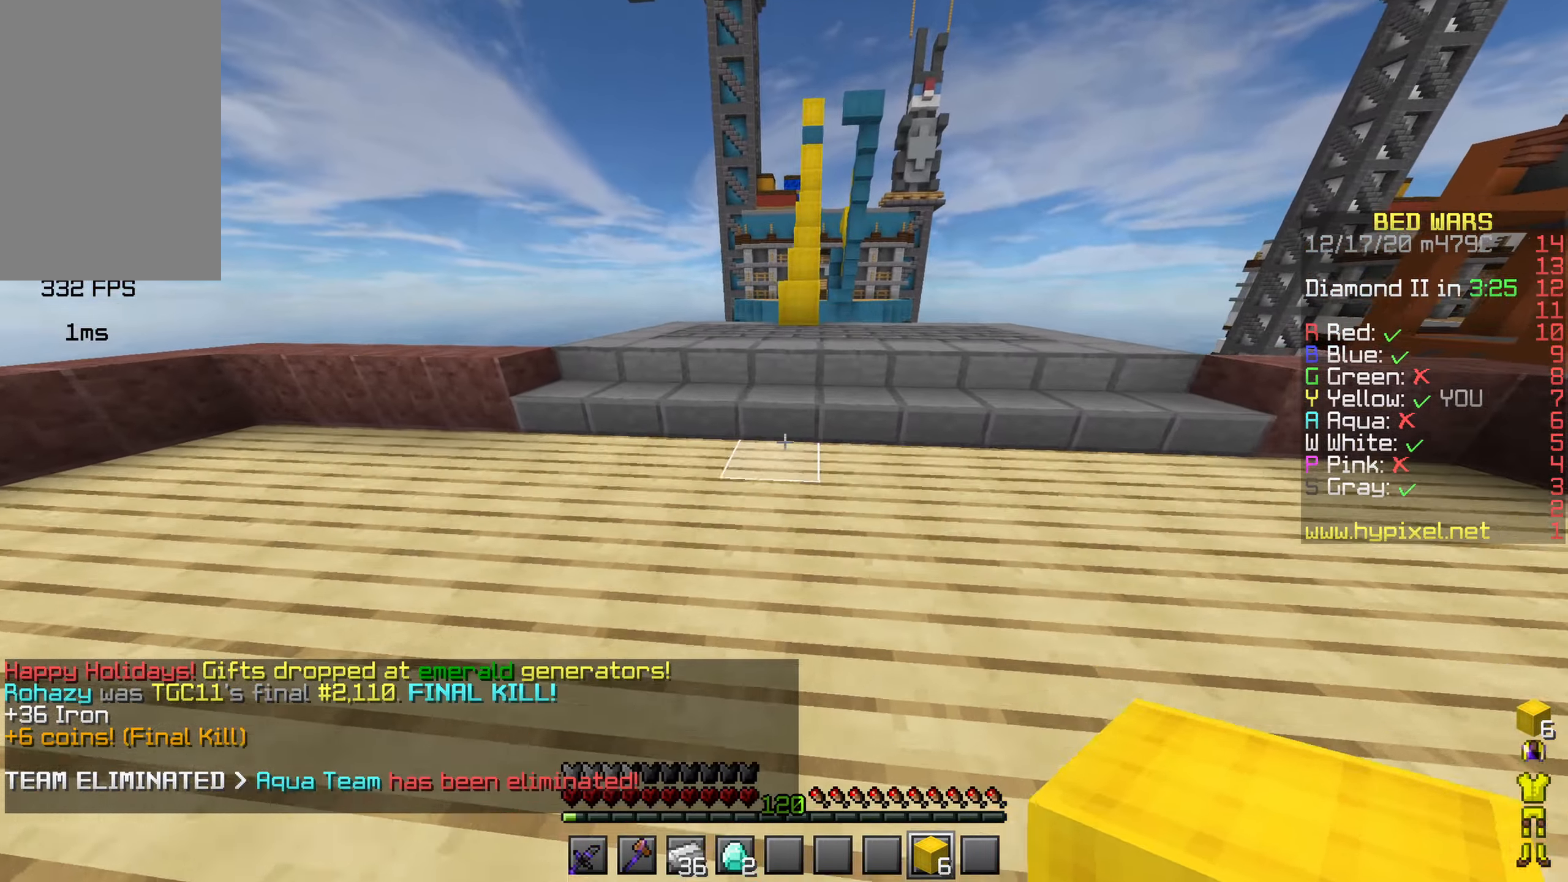
{"keys": ["a", "w"], "mouse": [], "events": [[150, "space", "up"], [500, "a", "down"]]}
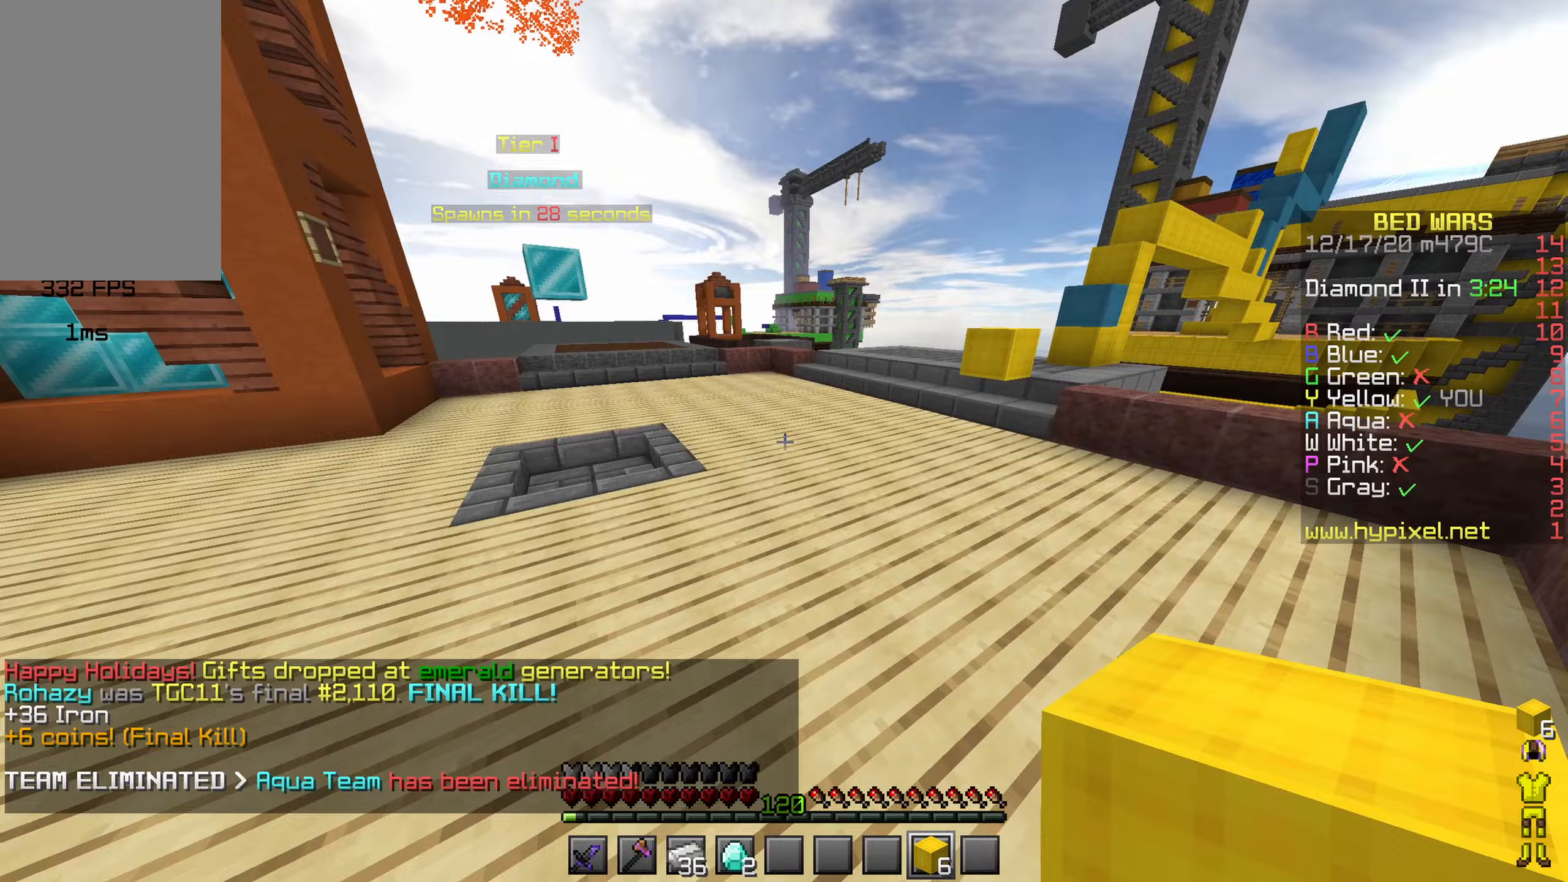
{"keys": [], "mouse": [], "events": [[250, "a", "up"], [400, "w", "up"]]}
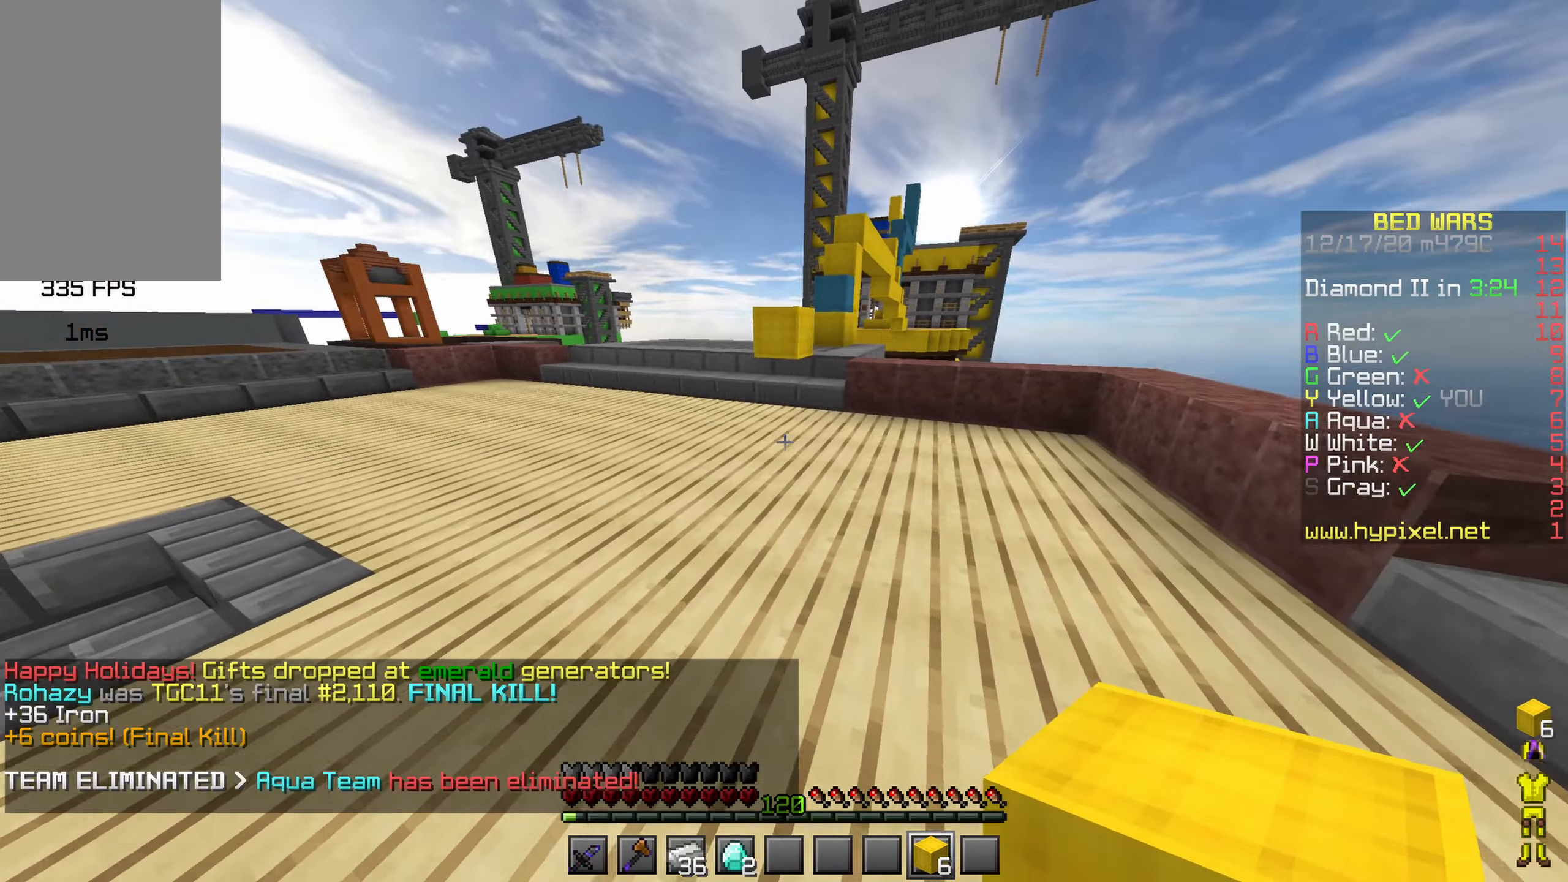
{"keys": ["d", "w"], "mouse": [], "events": [[250, "w", "down"], [350, "d", "down"]]}
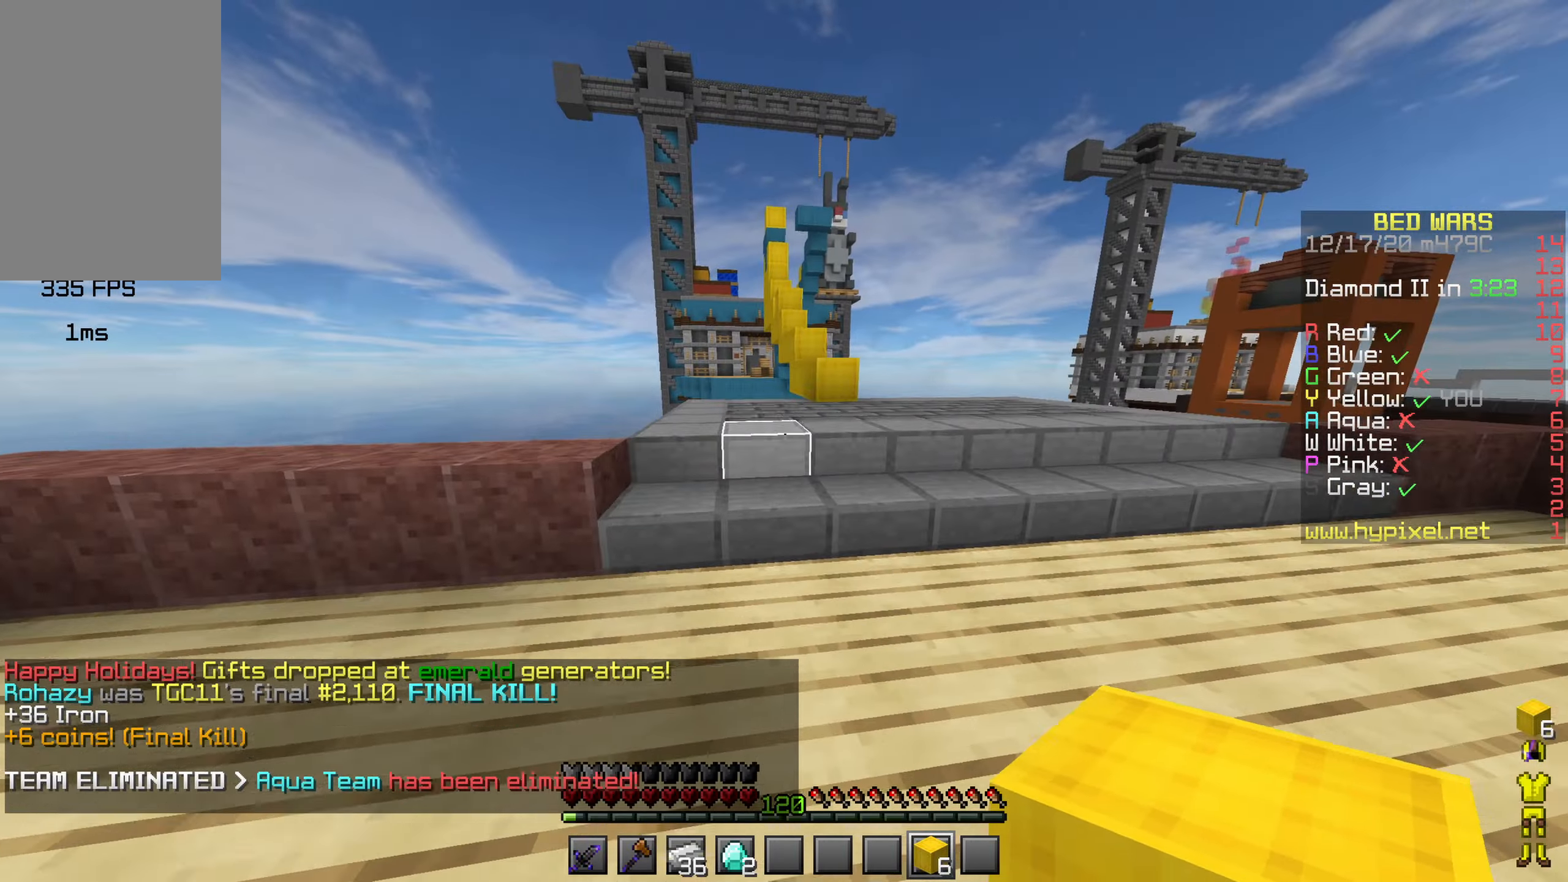
{"keys": ["d", "space", "w"], "mouse": ["left"], "events": [[33, "d", "up"], [400, "space", "down"], [450, "mouse_left", "down"], [500, "d", "down"]]}
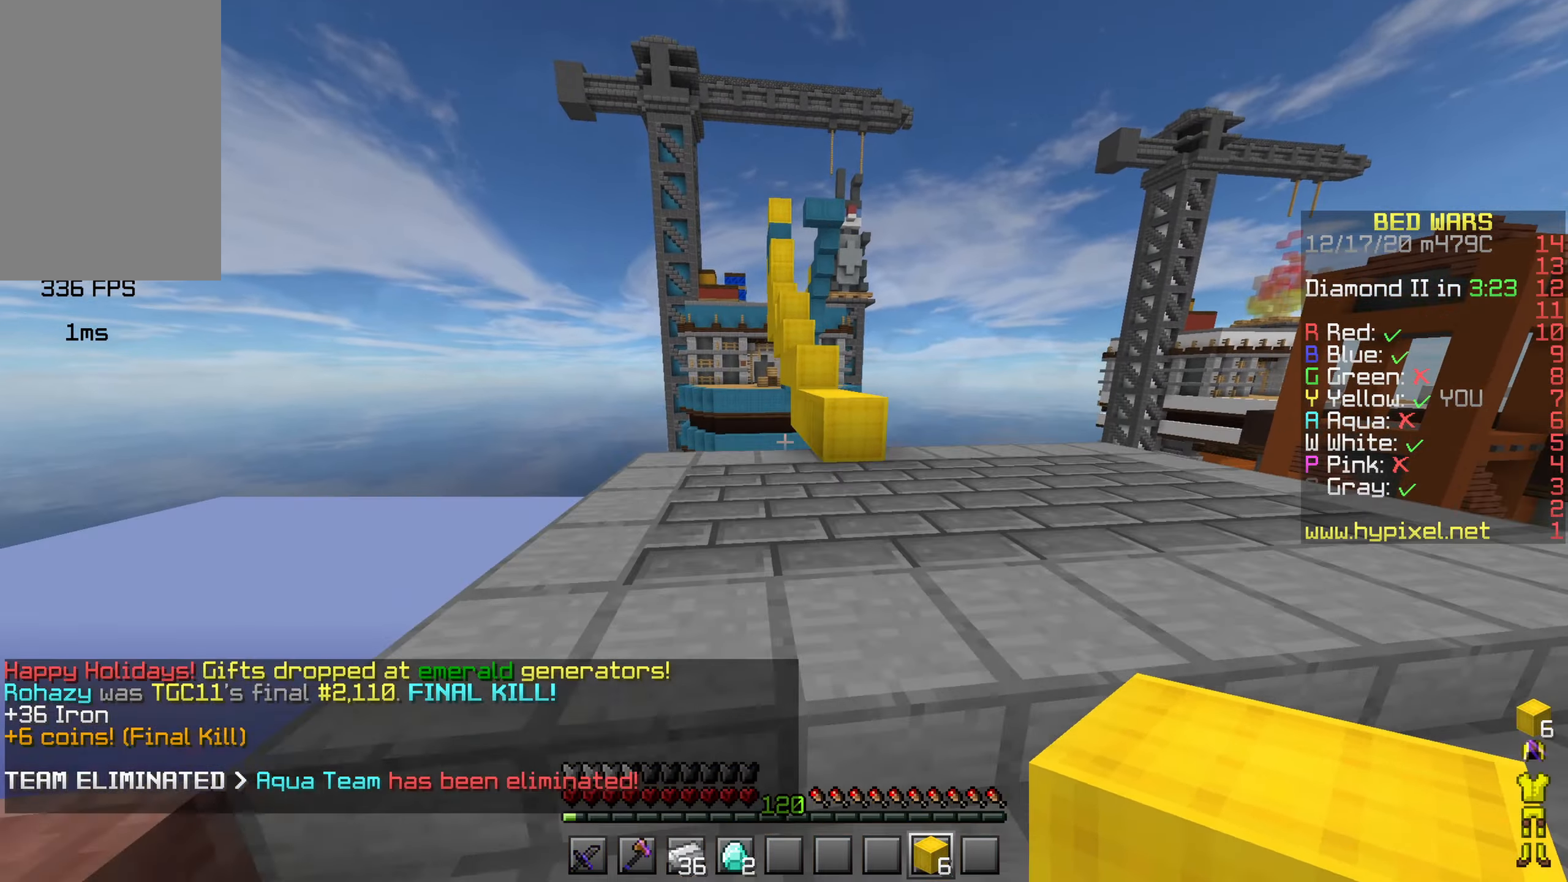
{"keys": ["d", "w"], "mouse": [], "events": [[67, "mouse_left", "up"], [150, "space", "up"], [200, "d", "up"], [467, "d", "down"]]}